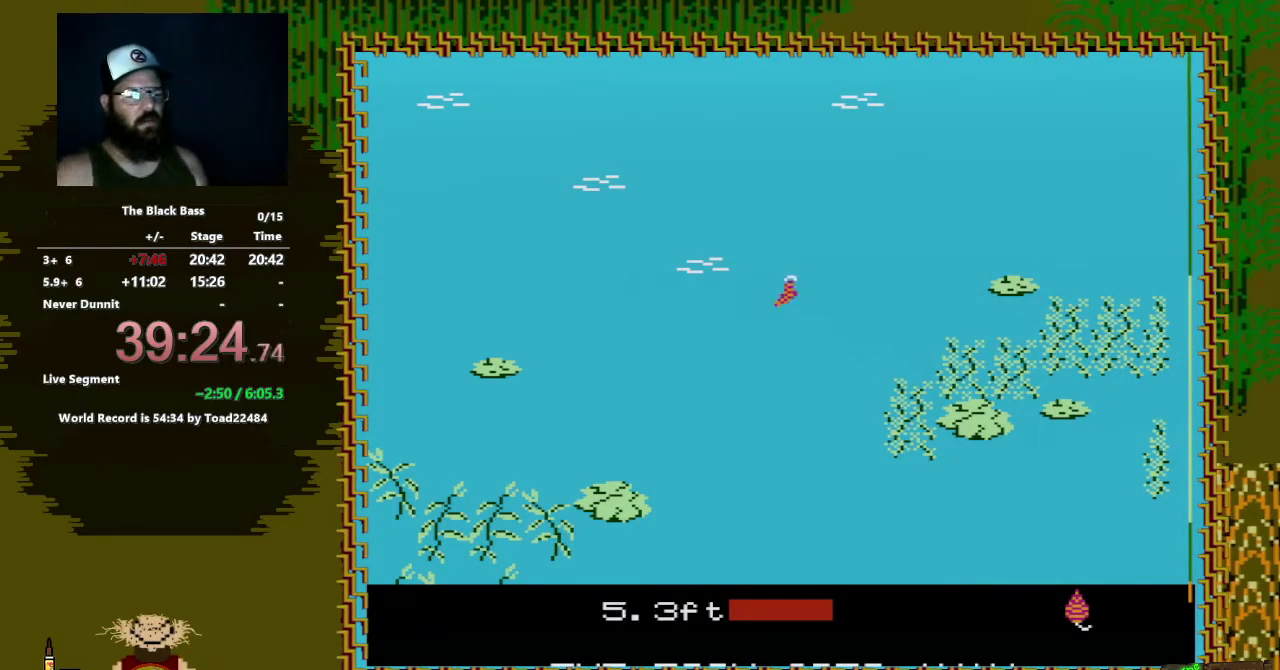
Gameplay with a controller (Nintendo layout); each line is a JSON object with the inputs held at the frame after it. "events" lists button and stick changes between this image and that frame as [ms after this image, input, new state], when the widget could be followed in between. Not read: L3 R3.
{"buttons": ["DPAD_LEFT"], "events": [[100, "DPAD_LEFT", "down"]]}
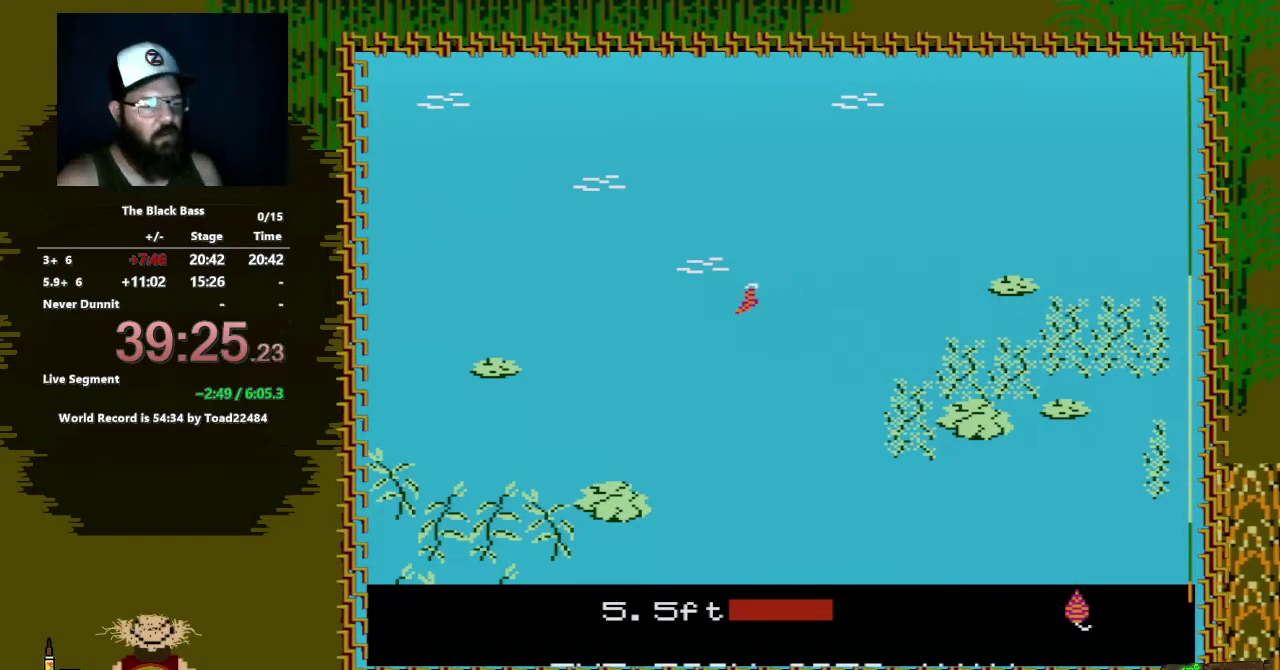
{"buttons": ["DPAD_RIGHT"], "events": [[50, "DPAD_LEFT", "up"], [183, "DPAD_RIGHT", "down"]]}
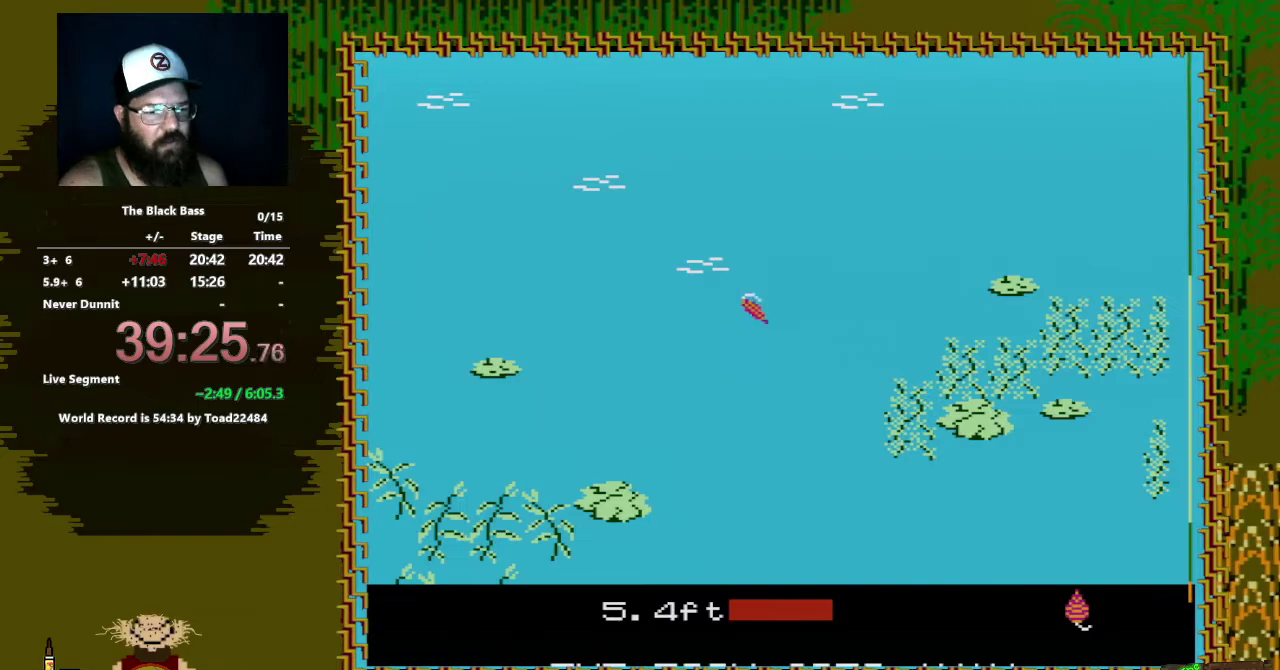
{"buttons": ["DPAD_UP"], "events": [[117, "DPAD_RIGHT", "up"], [317, "DPAD_UP", "down"]]}
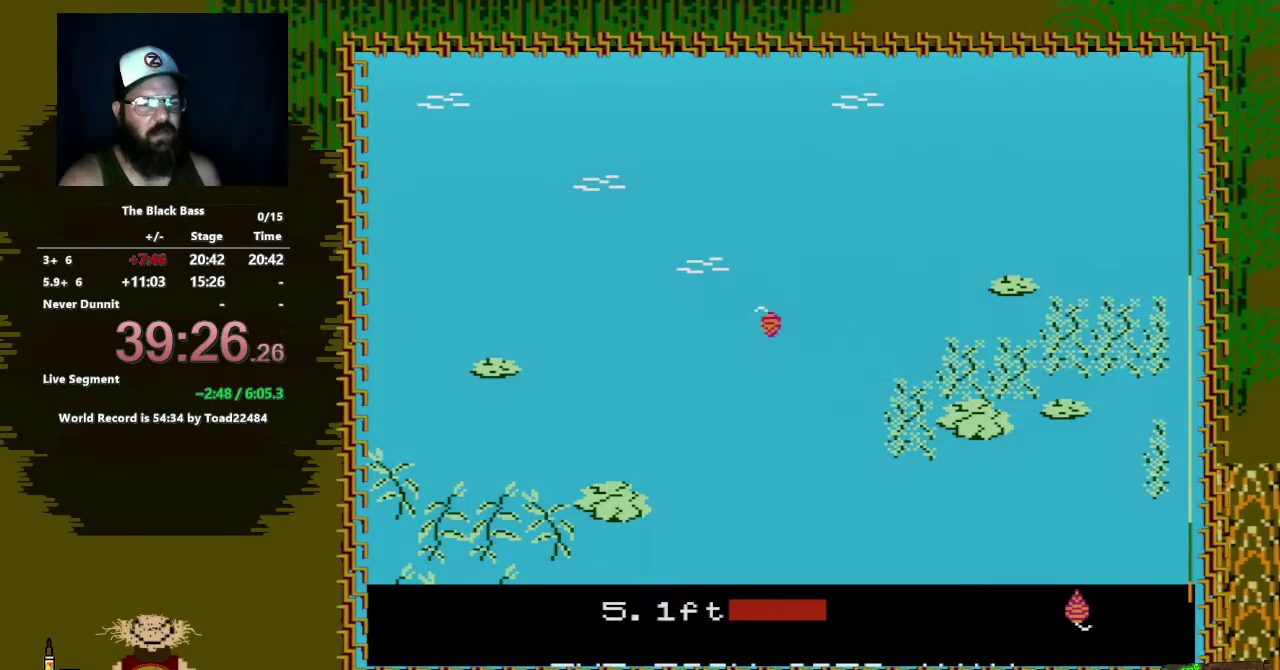
{"buttons": [], "events": [[217, "DPAD_UP", "up"]]}
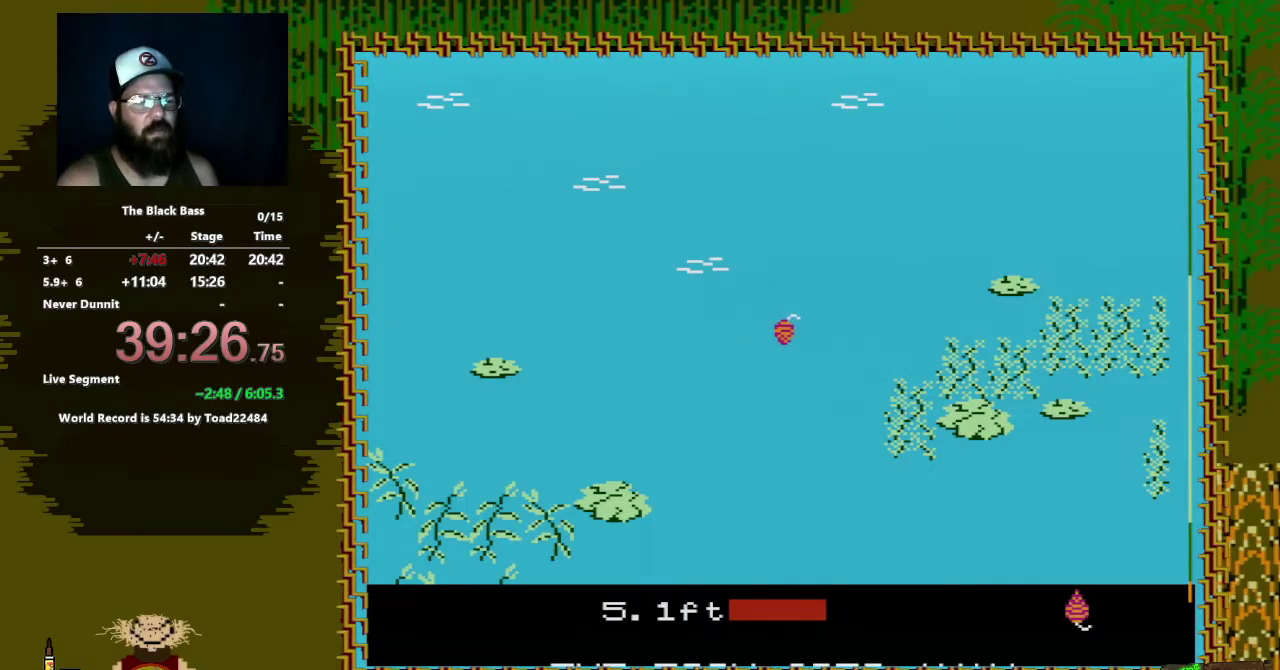
{"buttons": ["DPAD_LEFT"], "events": [[500, "DPAD_LEFT", "down"]]}
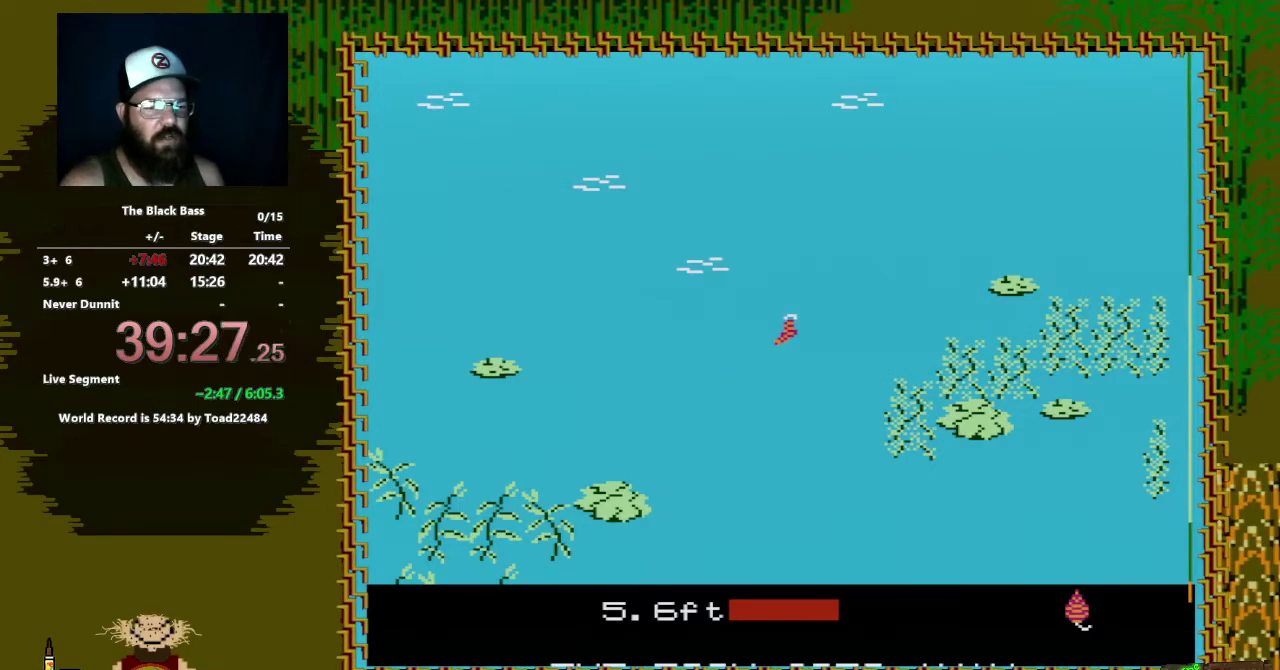
{"buttons": ["DPAD_LEFT"], "events": []}
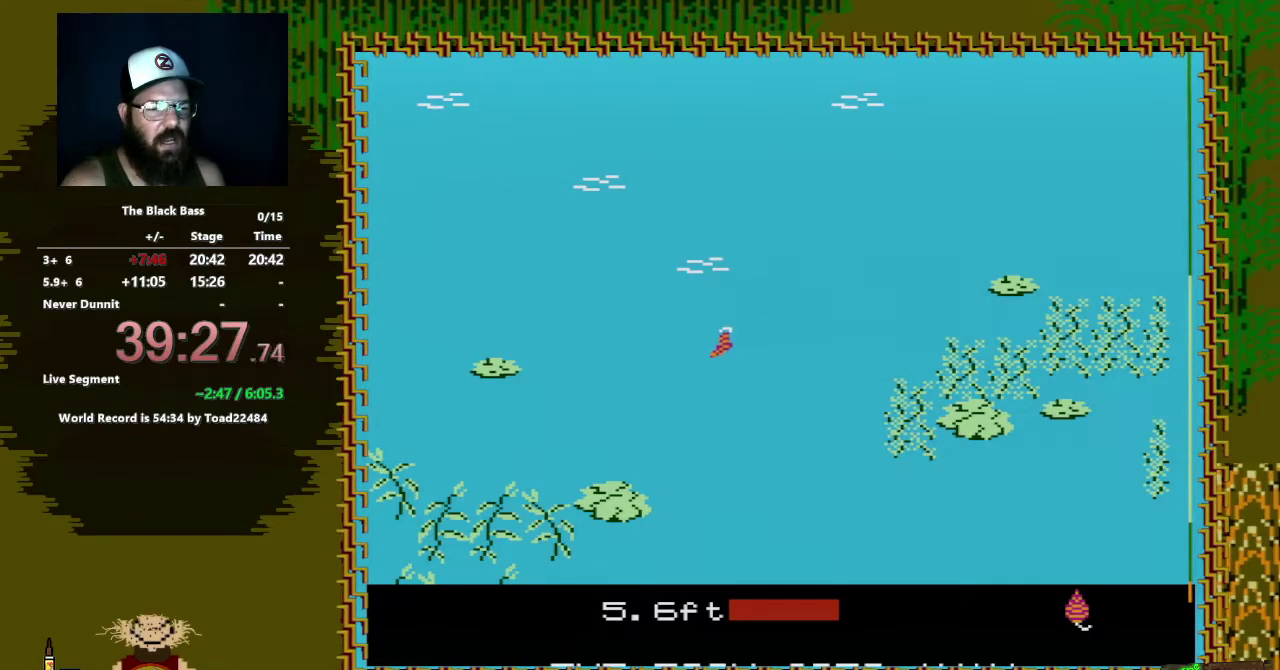
{"buttons": [], "events": [[17, "DPAD_LEFT", "up"], [217, "DPAD_RIGHT", "down"], [500, "DPAD_RIGHT", "up"]]}
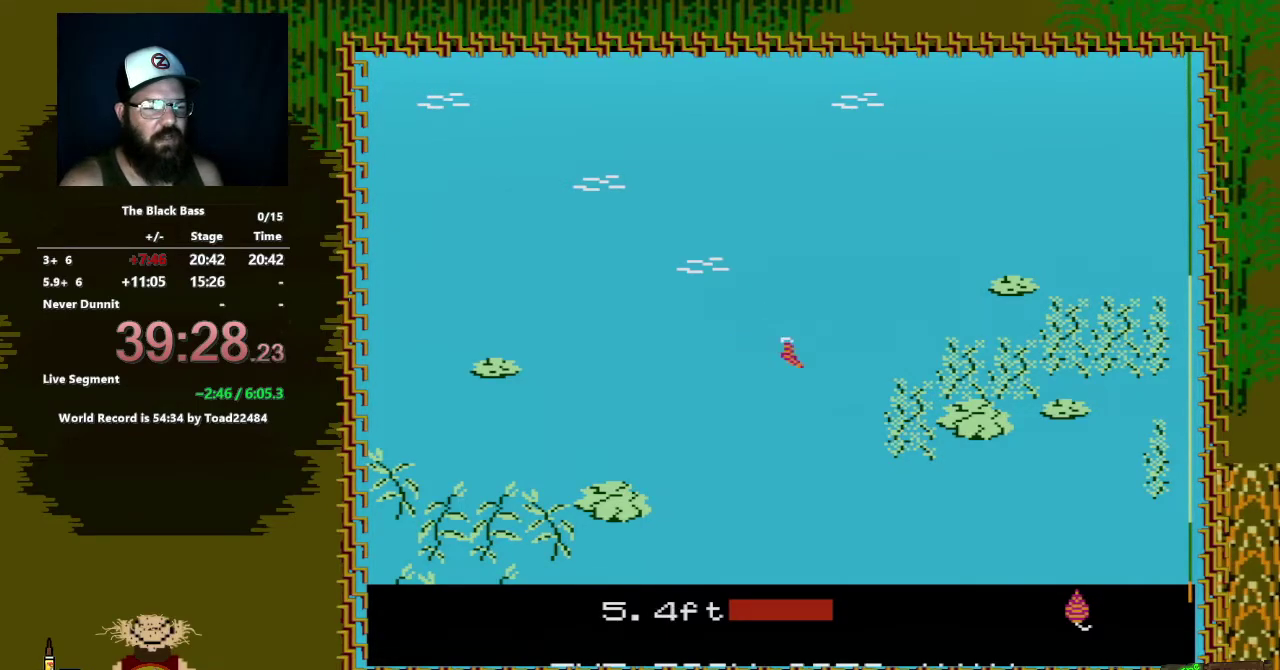
{"buttons": ["DPAD_UP"], "events": [[217, "DPAD_UP", "down"]]}
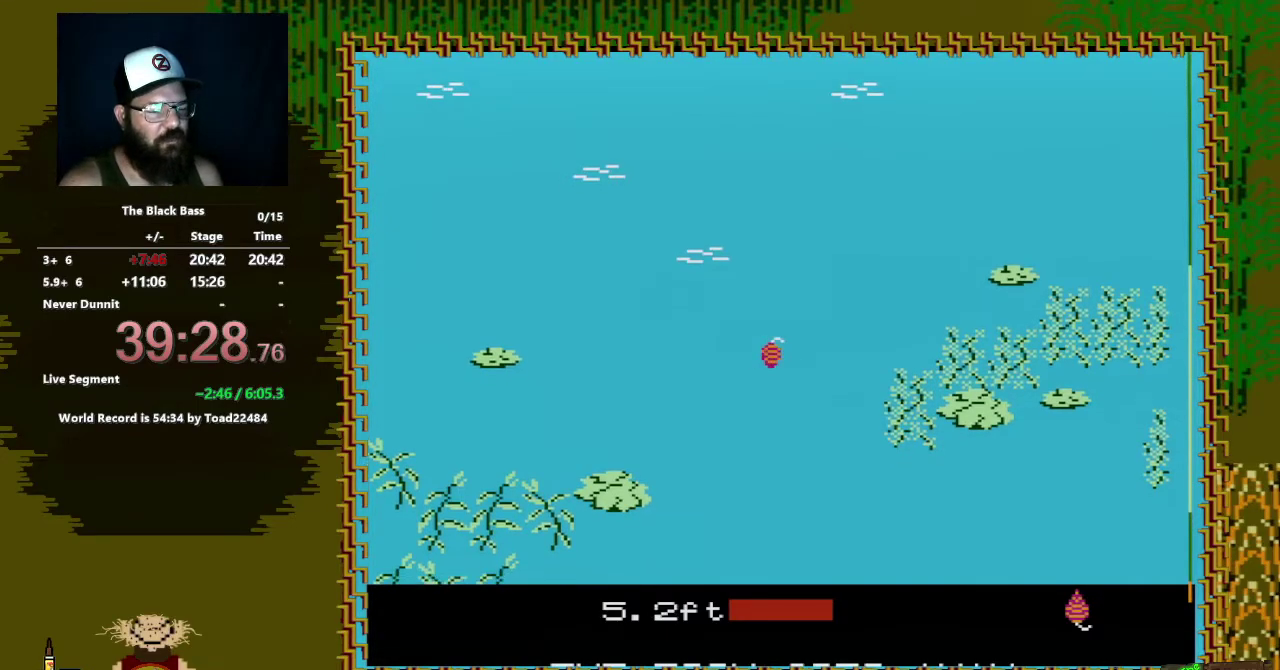
{"buttons": [], "events": [[33, "DPAD_UP", "up"]]}
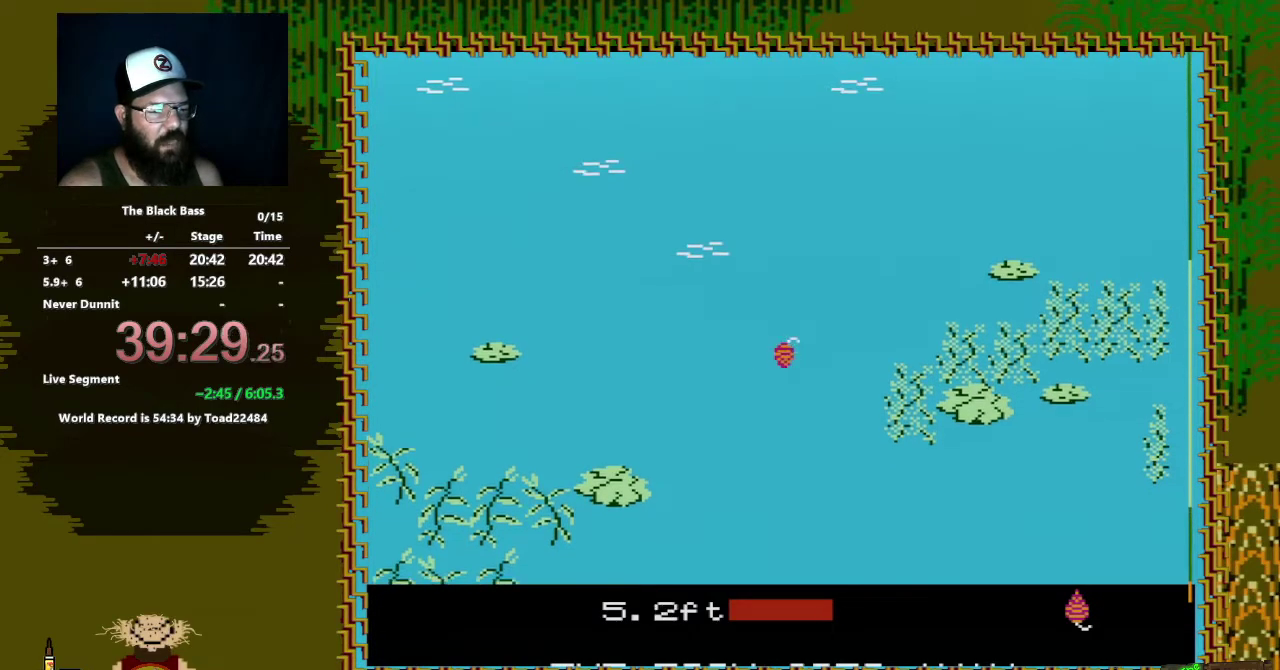
{"buttons": ["DPAD_LEFT"], "events": [[183, "DPAD_LEFT", "down"]]}
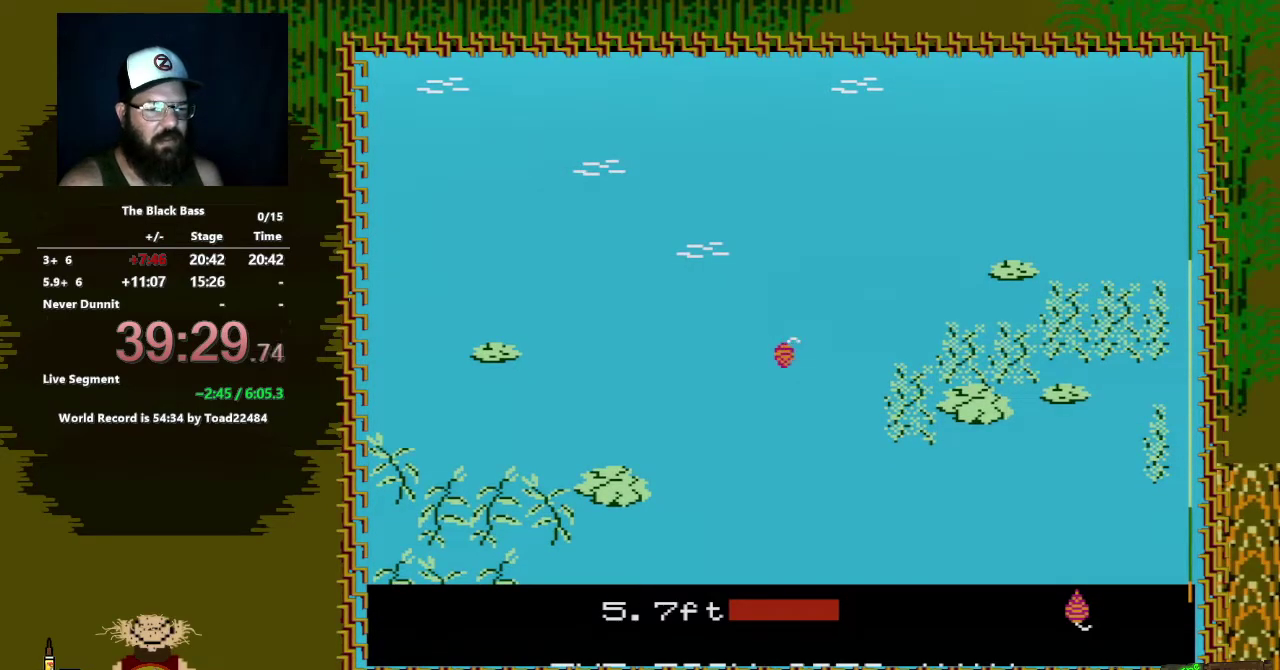
{"buttons": [], "events": [[350, "DPAD_LEFT", "up"]]}
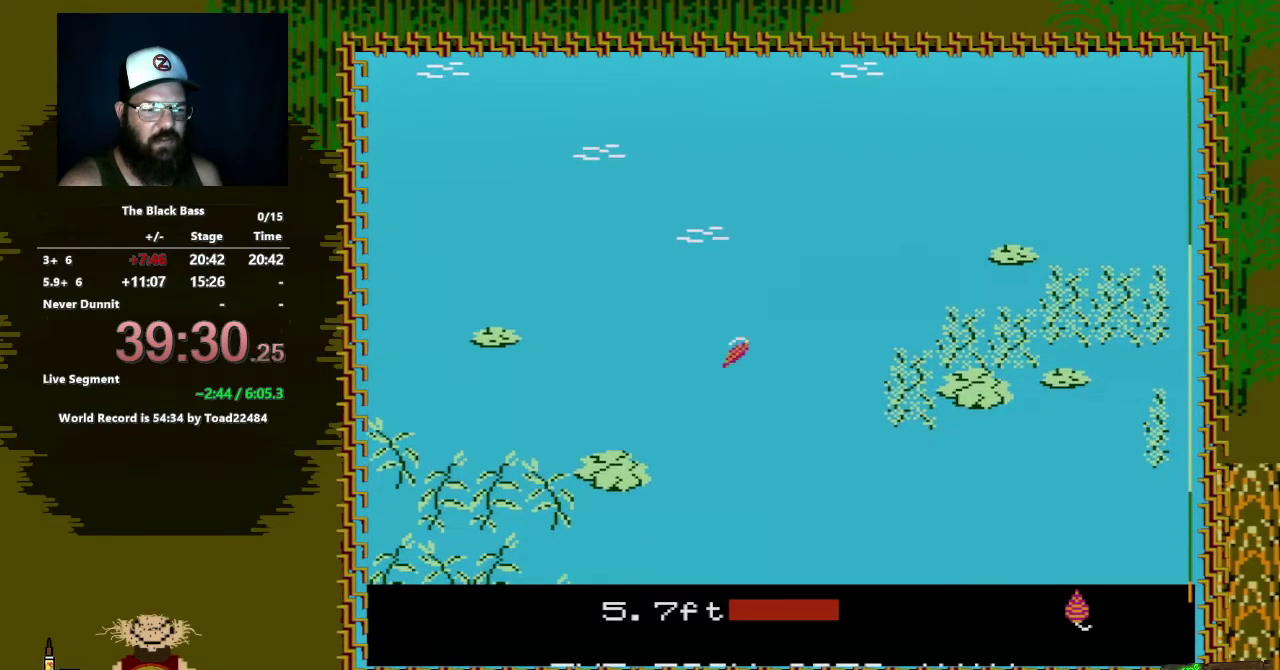
{"buttons": [], "events": [[33, "DPAD_RIGHT", "down"], [300, "DPAD_RIGHT", "up"]]}
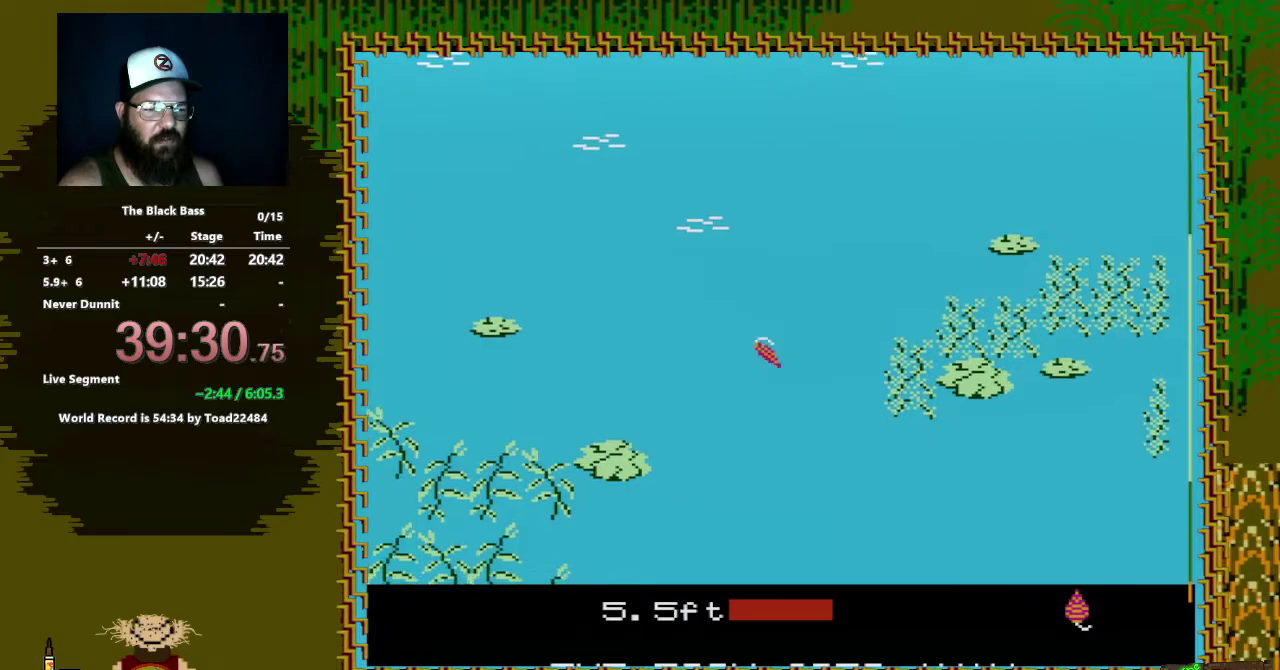
{"buttons": [], "events": [[17, "DPAD_UP", "down"], [400, "DPAD_UP", "up"]]}
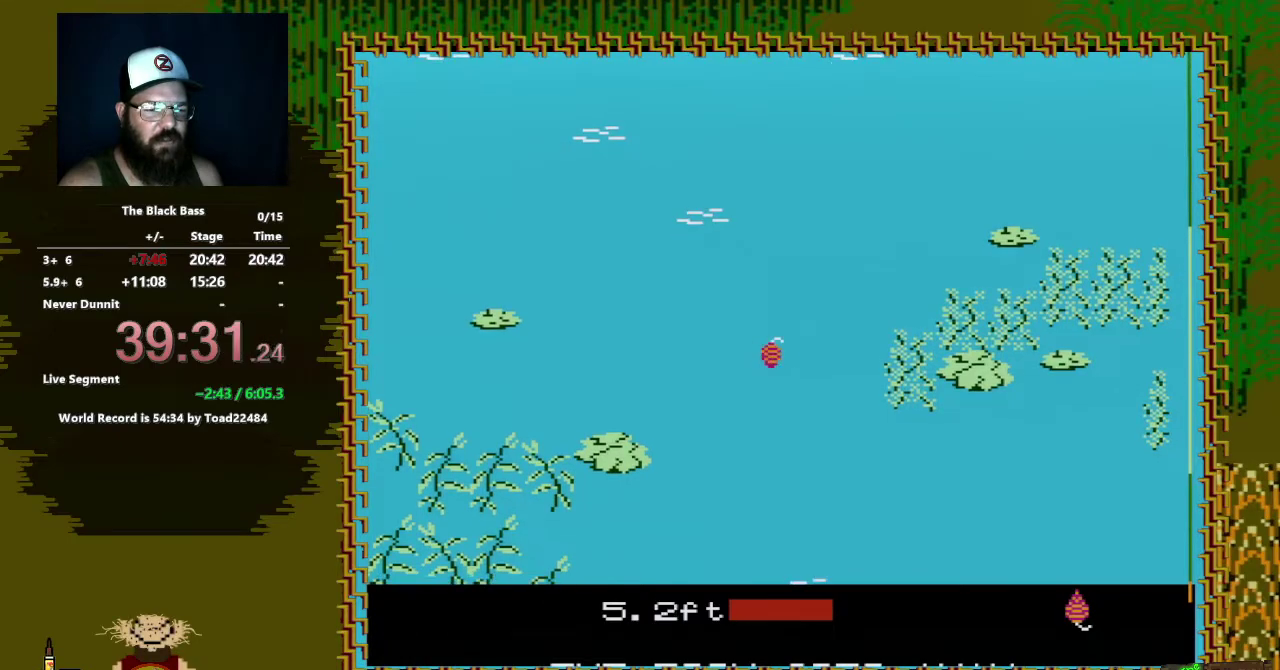
{"buttons": ["DPAD_LEFT"], "events": [[500, "DPAD_LEFT", "down"]]}
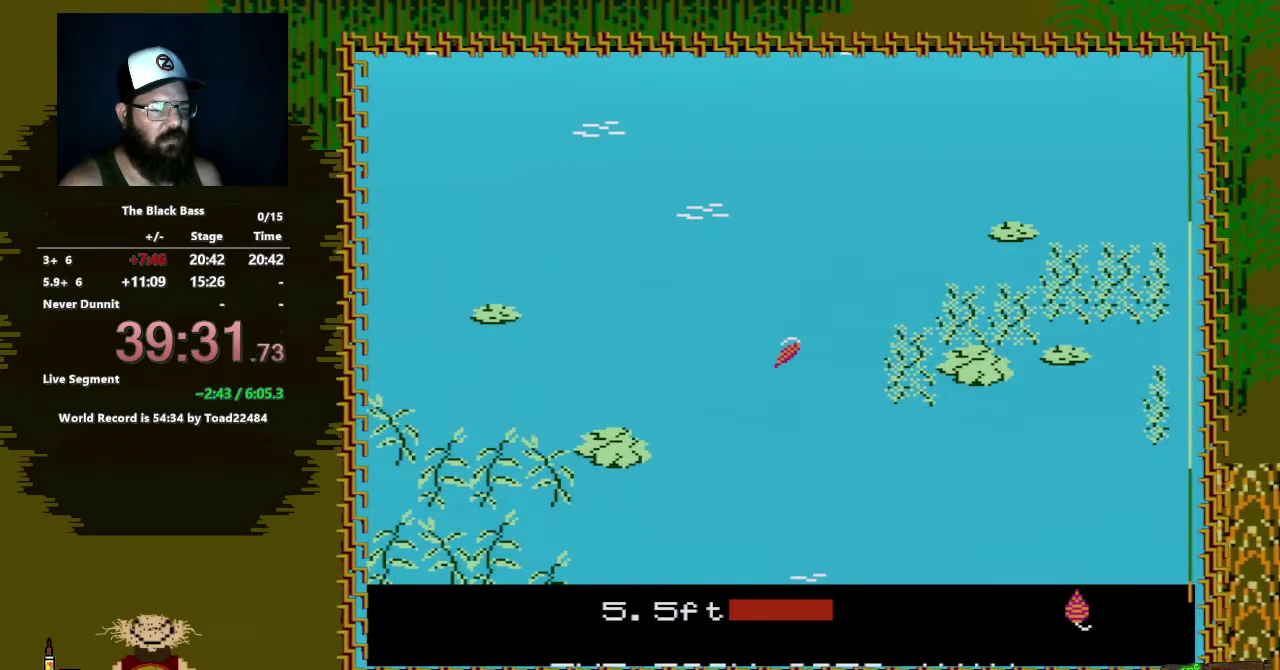
{"buttons": ["DPAD_LEFT"], "events": []}
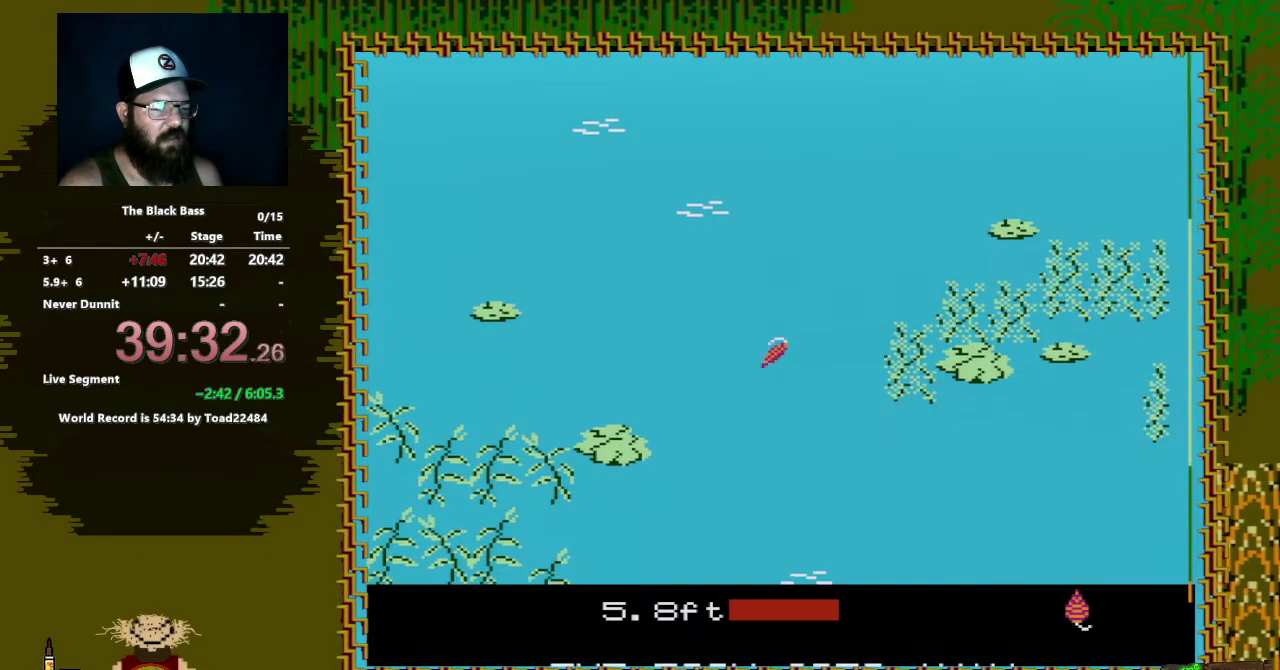
{"buttons": ["DPAD_RIGHT"], "events": [[283, "DPAD_LEFT", "up"], [467, "DPAD_RIGHT", "down"]]}
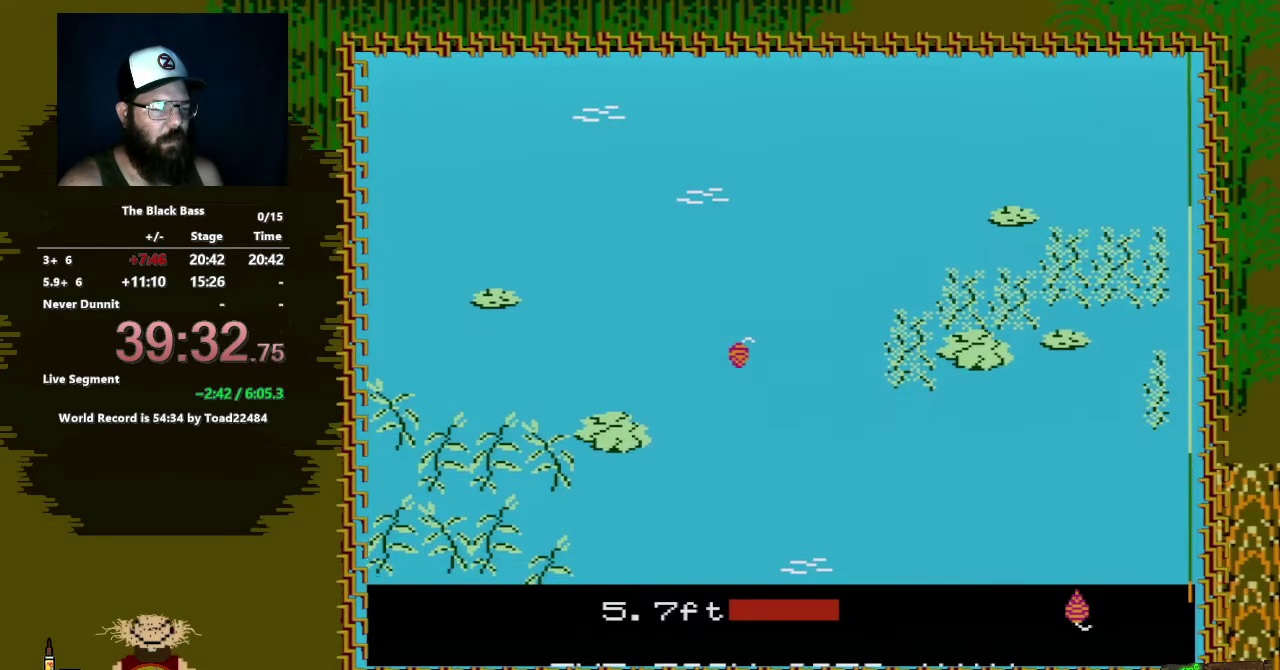
{"buttons": [], "events": [[350, "DPAD_RIGHT", "up"]]}
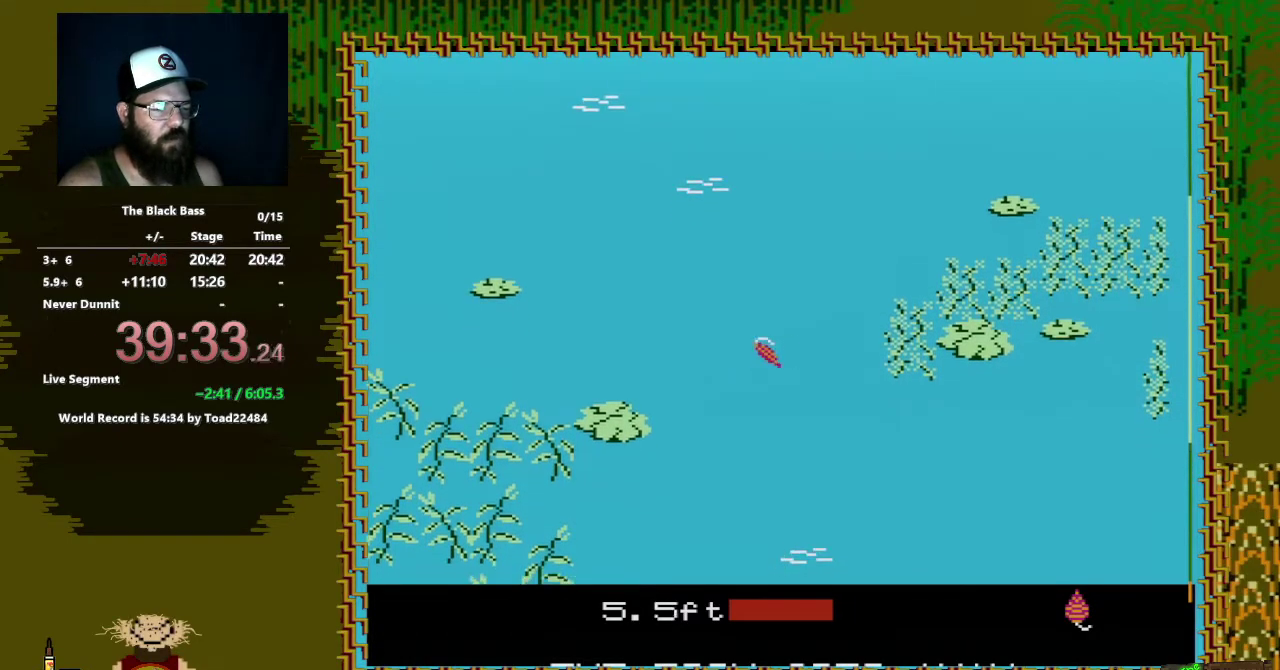
{"buttons": [], "events": [[17, "DPAD_UP", "down"], [450, "DPAD_UP", "up"]]}
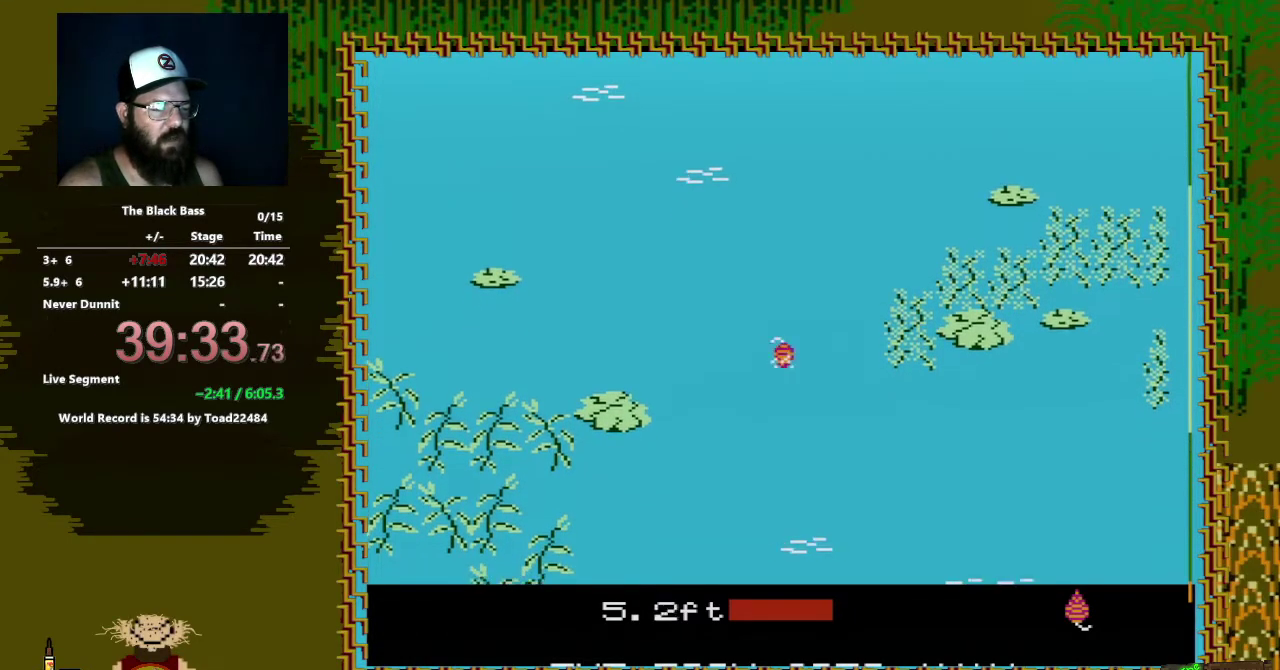
{"buttons": [], "events": []}
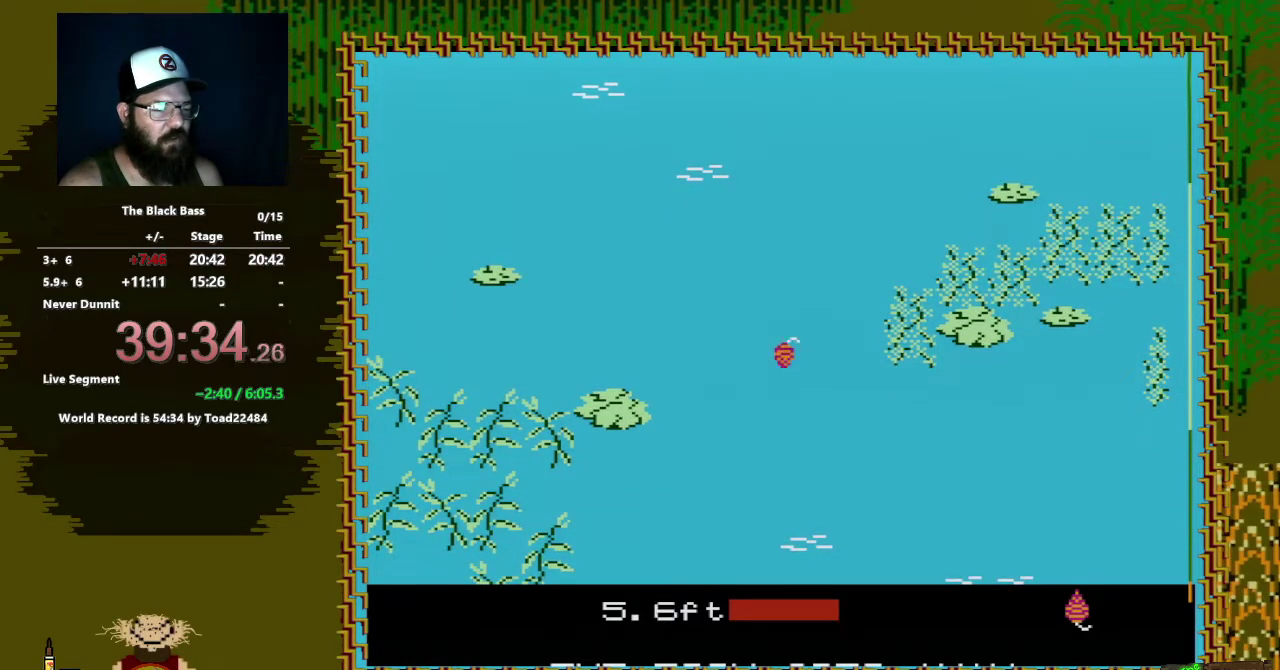
{"buttons": ["DPAD_LEFT"], "events": [[67, "DPAD_LEFT", "down"]]}
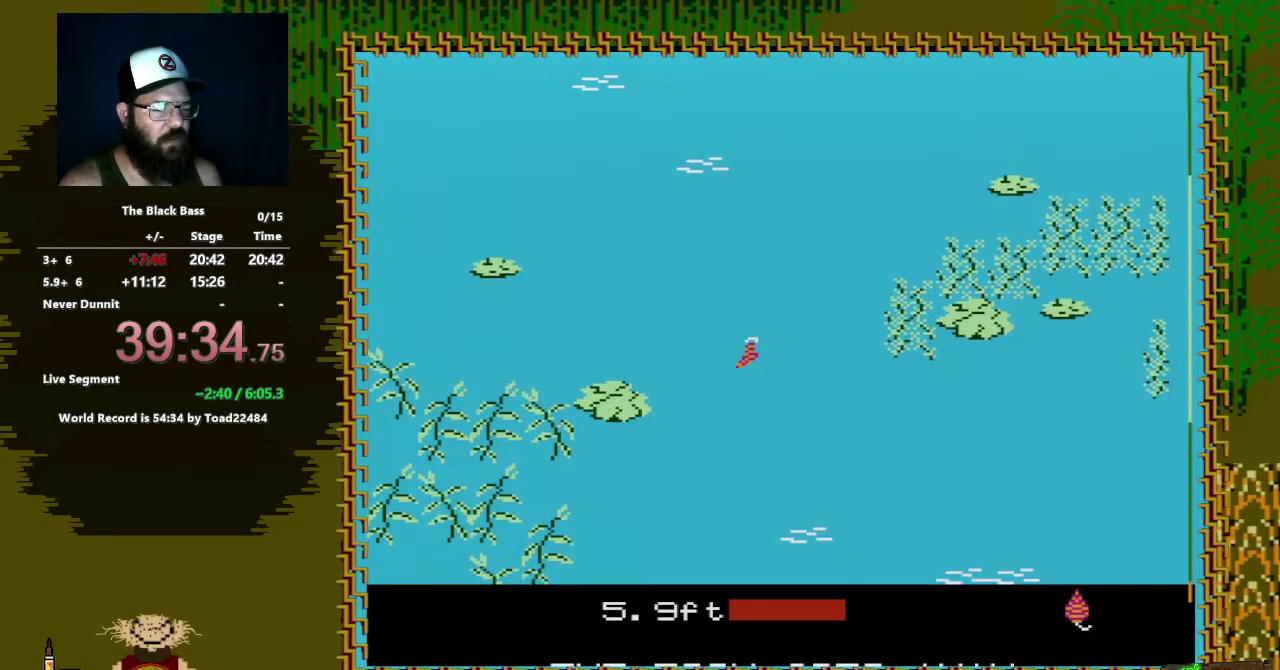
{"buttons": ["DPAD_RIGHT"], "events": [[33, "DPAD_LEFT", "up"], [300, "DPAD_RIGHT", "down"]]}
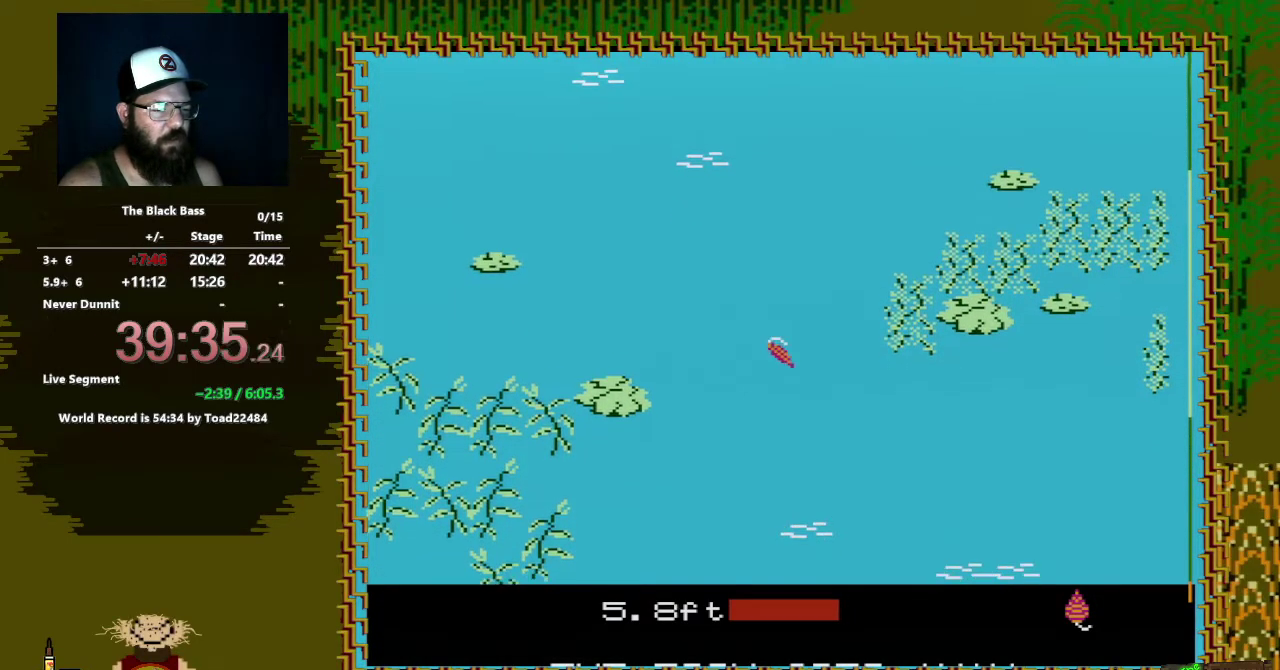
{"buttons": ["DPAD_UP"], "events": [[117, "DPAD_RIGHT", "up"], [267, "DPAD_UP", "down"]]}
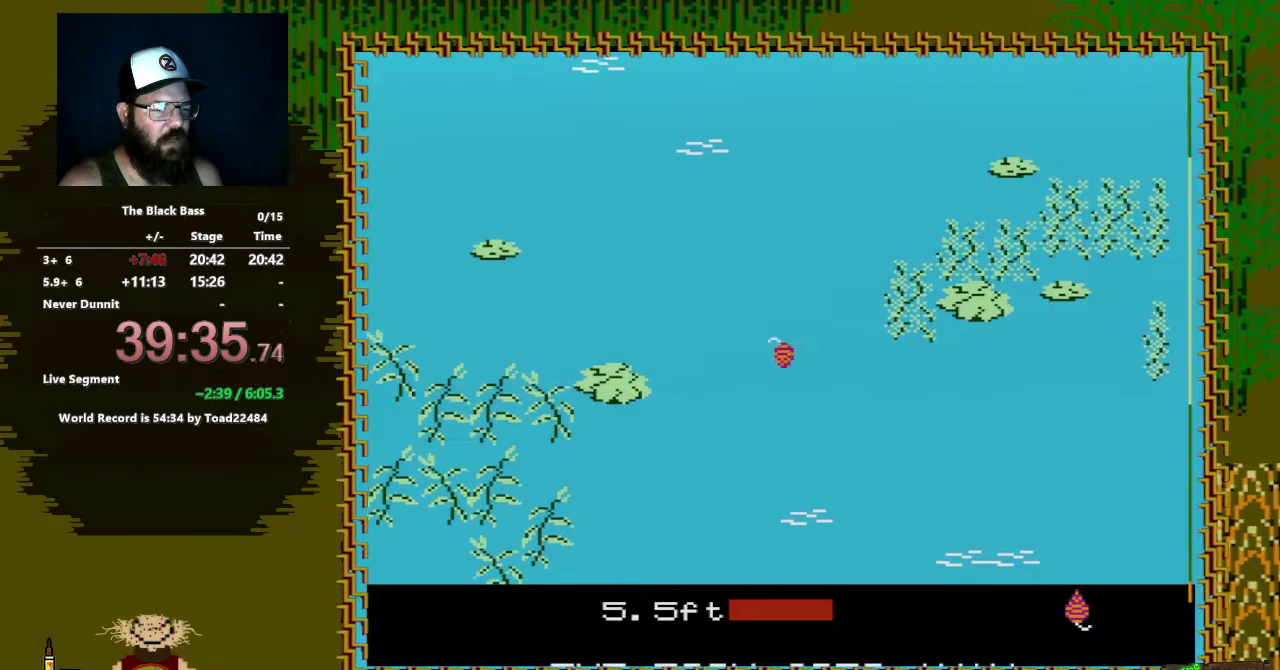
{"buttons": [], "events": [[283, "DPAD_UP", "up"]]}
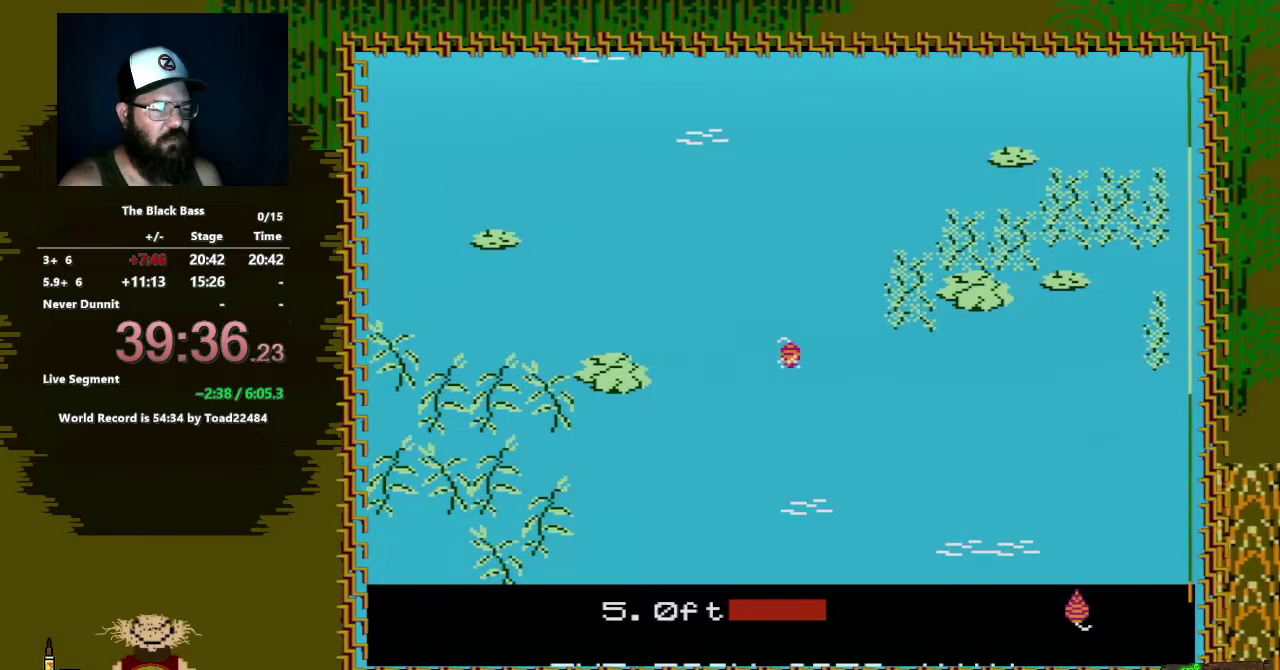
{"buttons": [], "events": []}
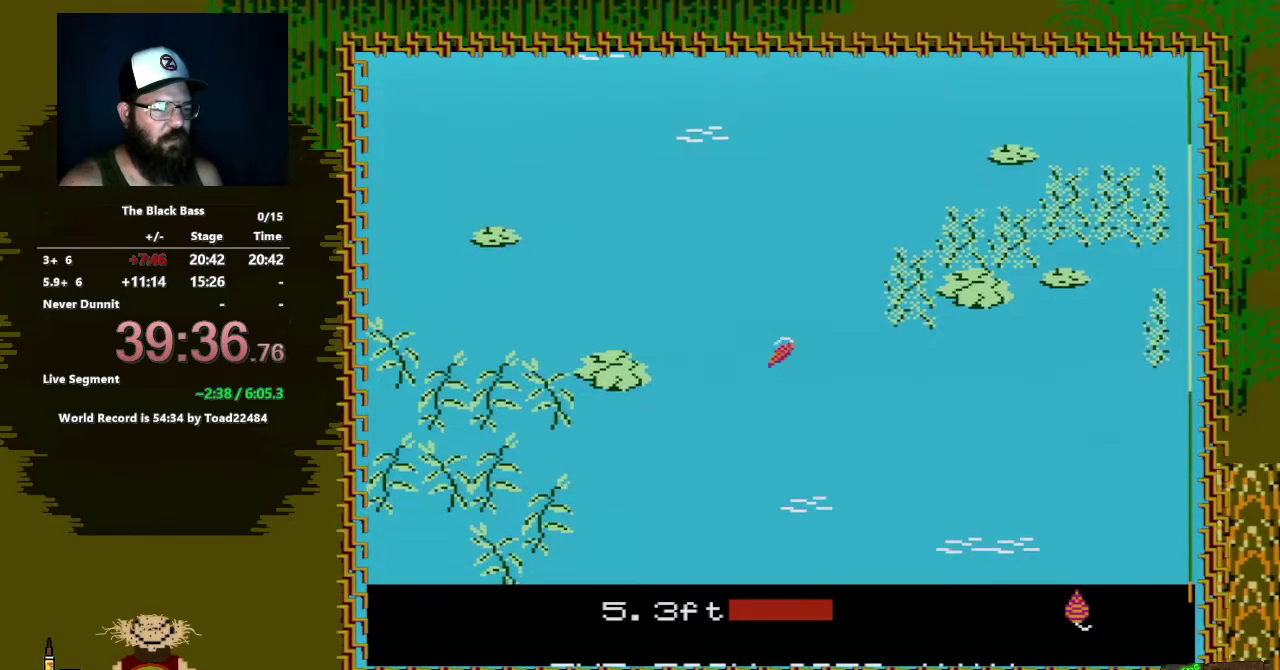
{"buttons": ["DPAD_LEFT"], "events": [[233, "DPAD_LEFT", "down"]]}
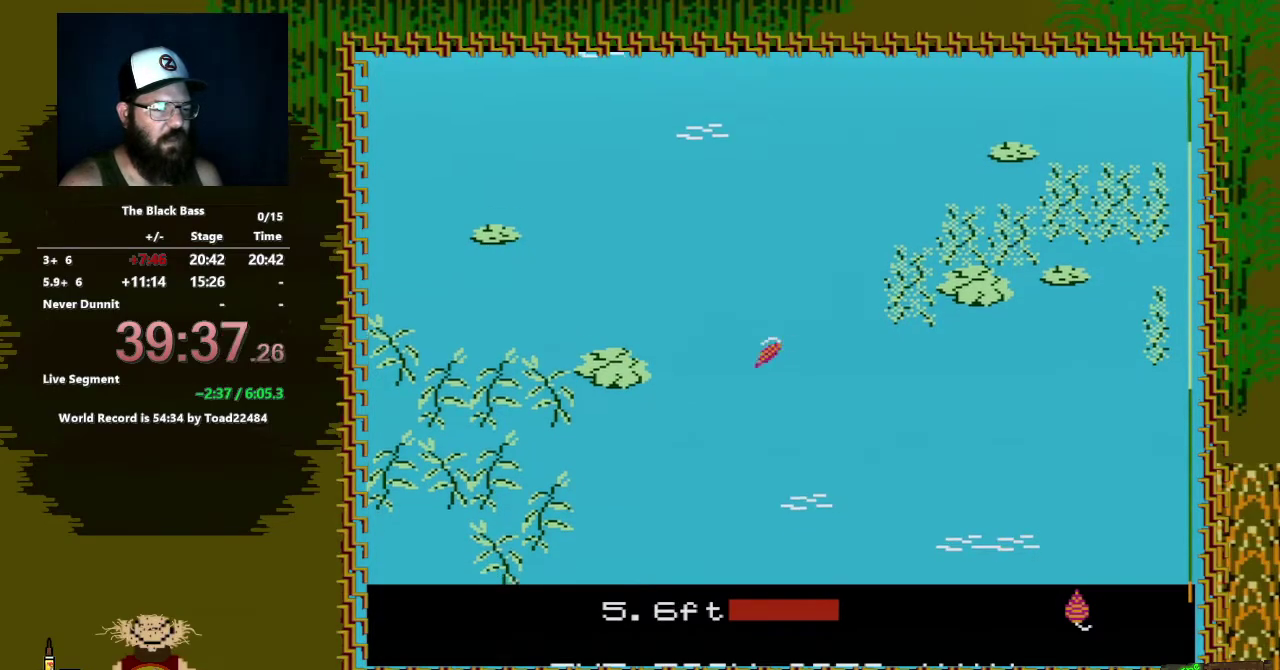
{"buttons": ["DPAD_RIGHT"], "events": [[167, "DPAD_LEFT", "up"], [333, "DPAD_RIGHT", "down"]]}
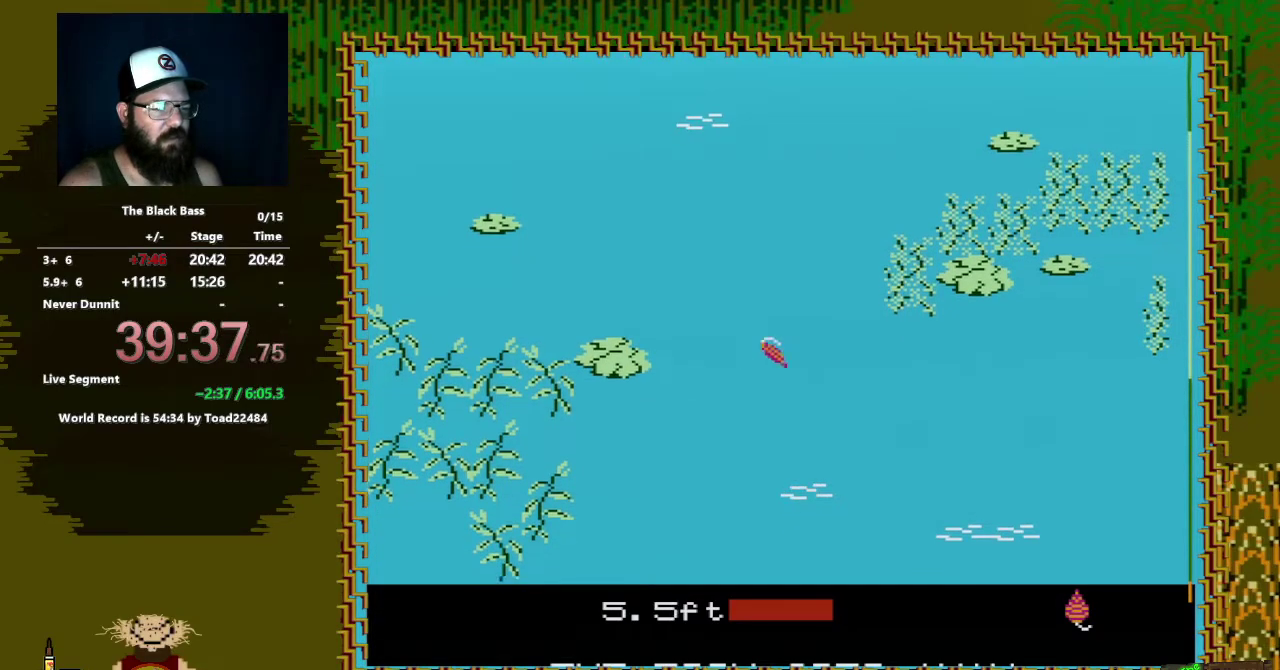
{"buttons": ["DPAD_UP"], "events": [[217, "DPAD_RIGHT", "up"], [450, "DPAD_UP", "down"]]}
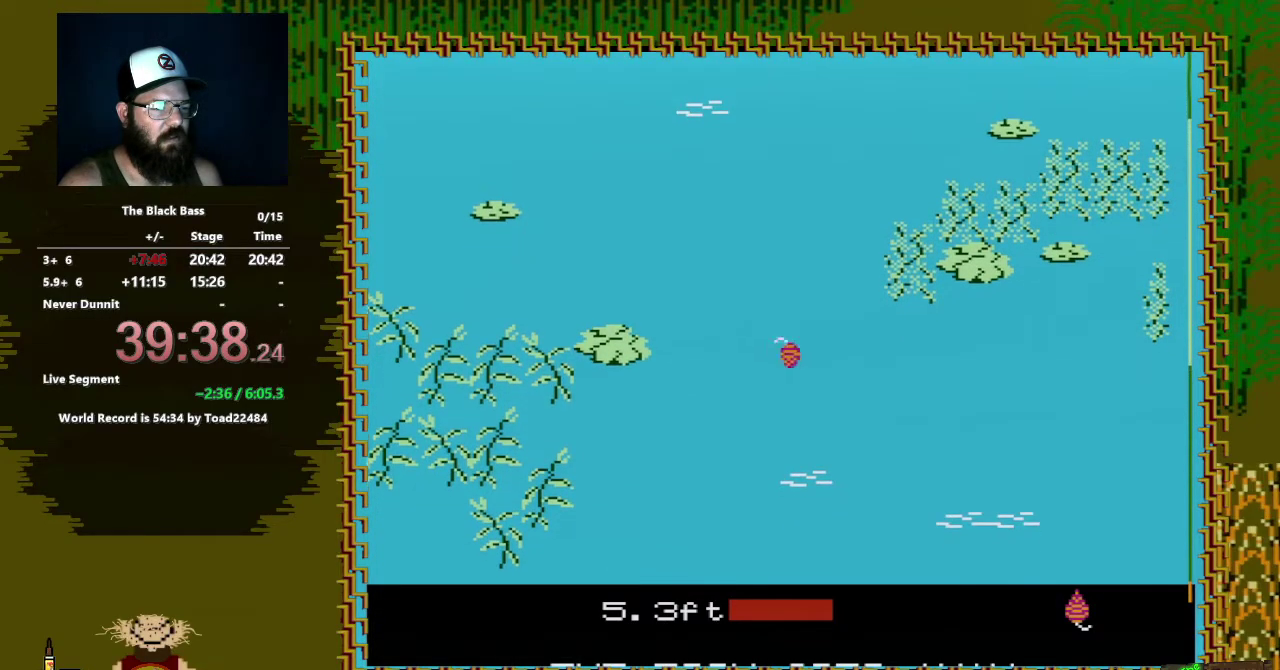
{"buttons": [], "events": [[300, "DPAD_UP", "up"]]}